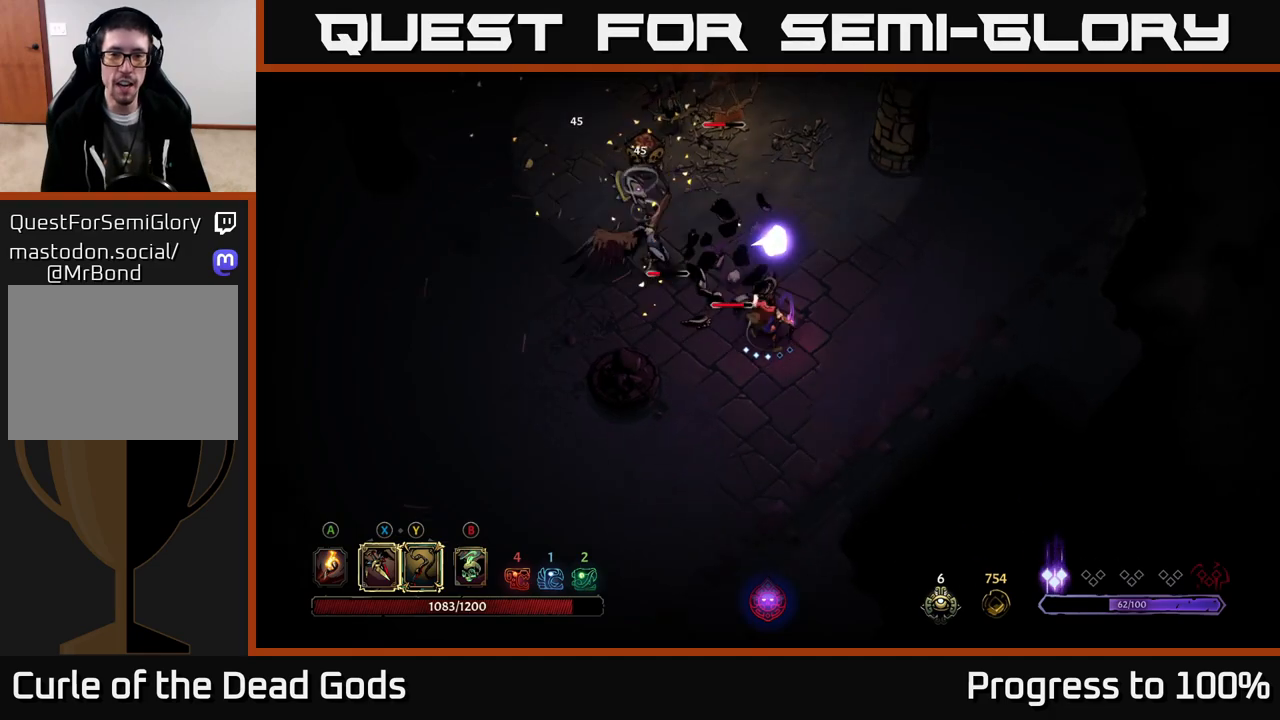
Gameplay with a controller (Xbox layout); each line is a JSON object with the inputs held at the frame after it. "events" lists button and stick changes between this image and that frame as [ms after this image, input, new state], when the widget could be followed in between.
{"buttons": [], "left_stick": "up-left", "right_stick": "center", "events": [[50, "X", "up"], [250, "X", "down"], [417, "X", "up"]]}
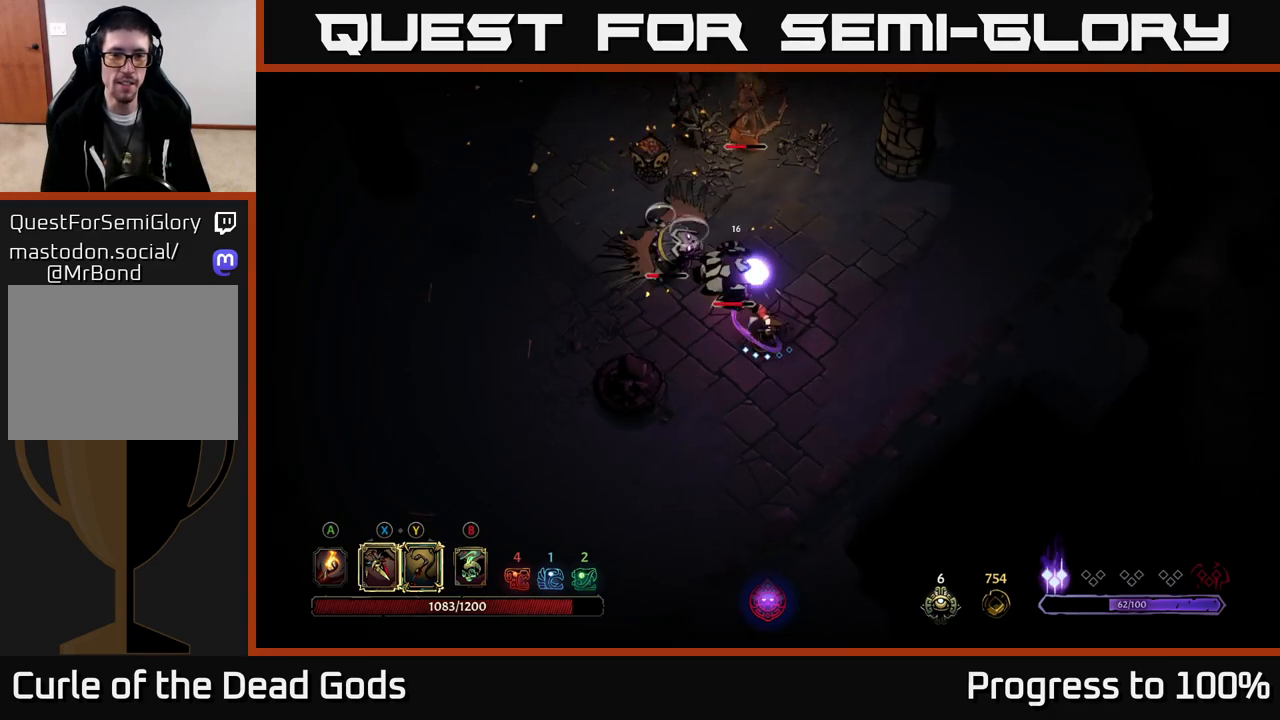
{"buttons": [], "left_stick": "up-left", "right_stick": "center", "events": [[50, "Y", "down"], [183, "Y", "up"]]}
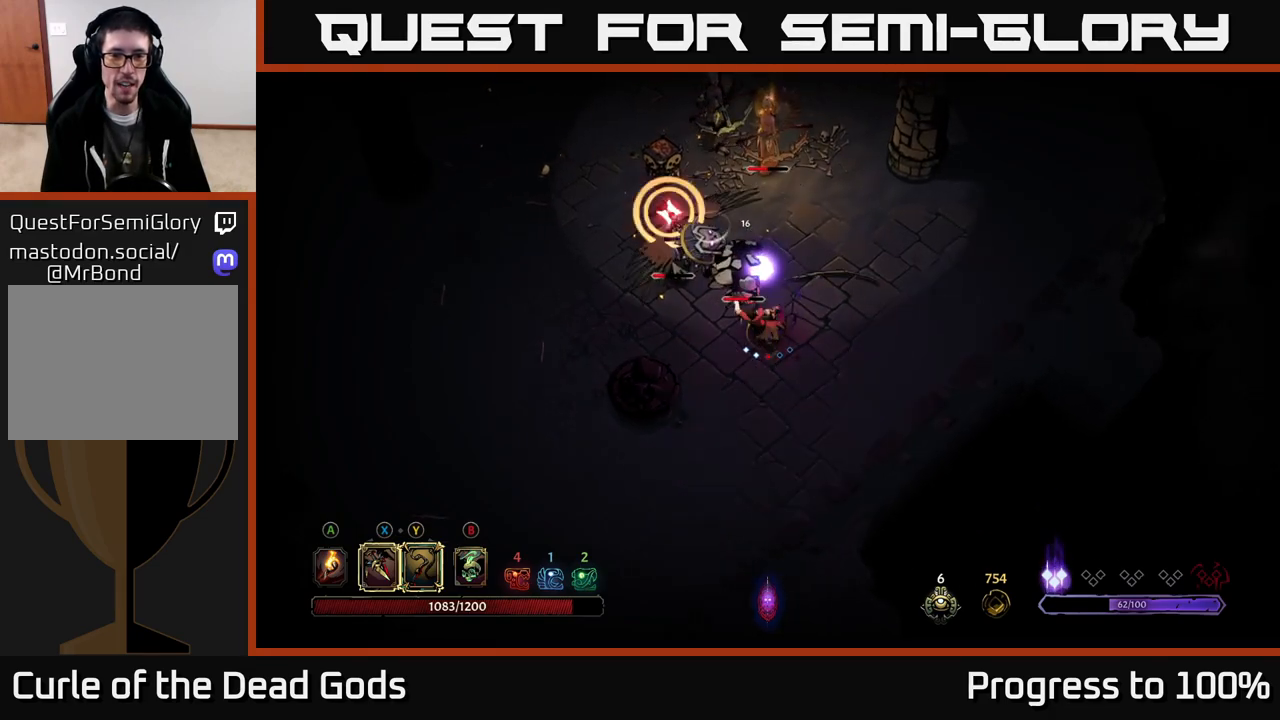
{"buttons": [], "left_stick": "left", "right_stick": "center", "events": [[133, "left_stick", "center"], [350, "left_stick", "left"]]}
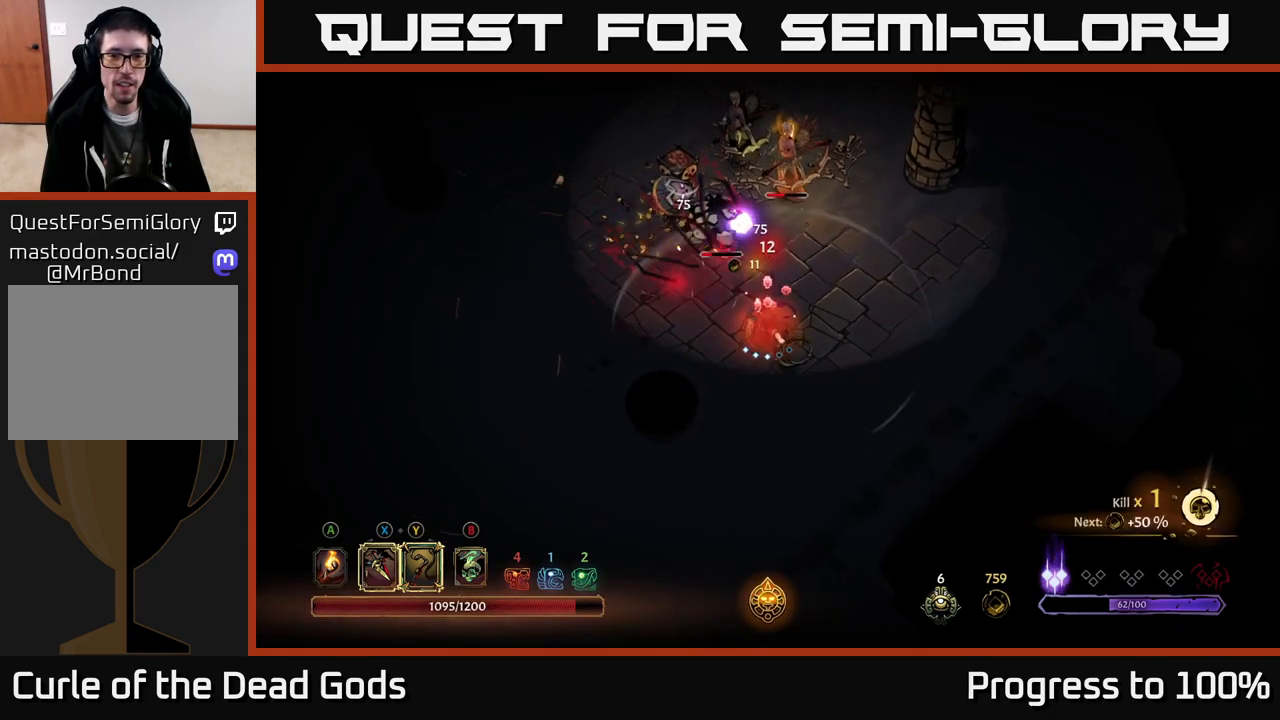
{"buttons": [], "left_stick": "up-left", "right_stick": "center", "events": [[133, "left_stick", "up-left"], [250, "A", "down"], [300, "A", "up"], [367, "A", "down"], [433, "A", "up"]]}
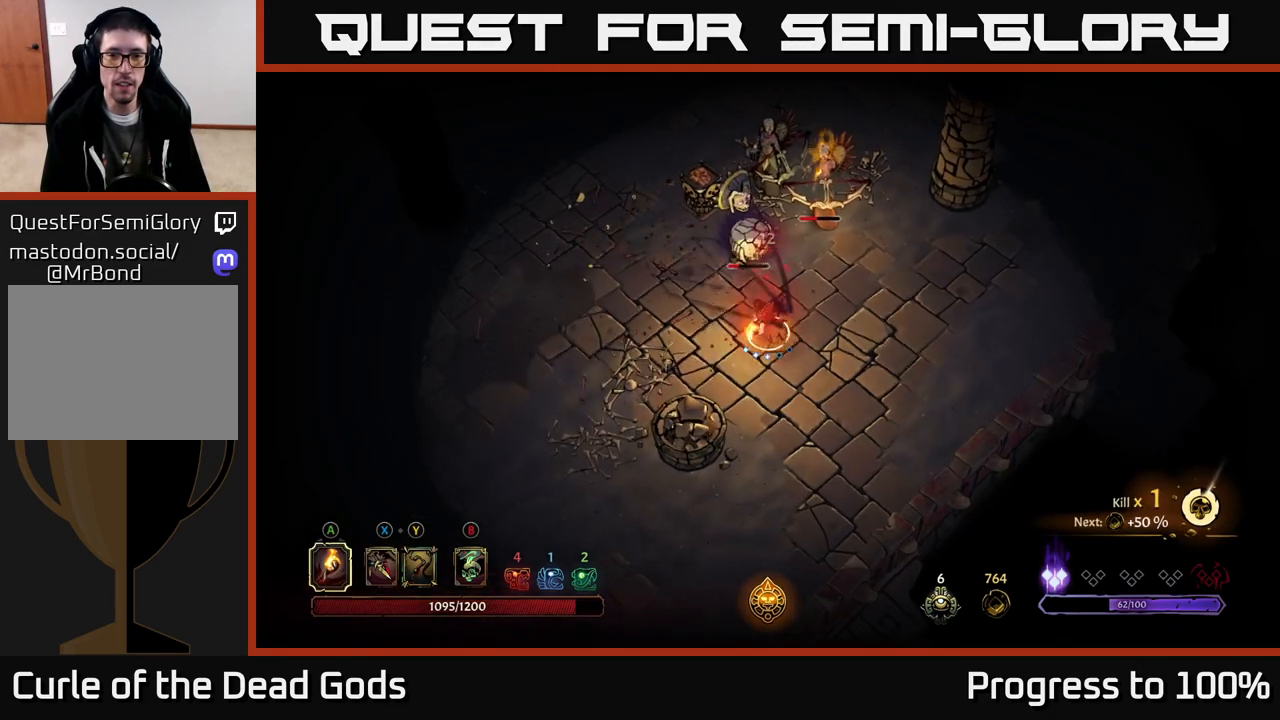
{"buttons": [], "left_stick": "center", "right_stick": "center", "events": [[333, "left_stick", "center"]]}
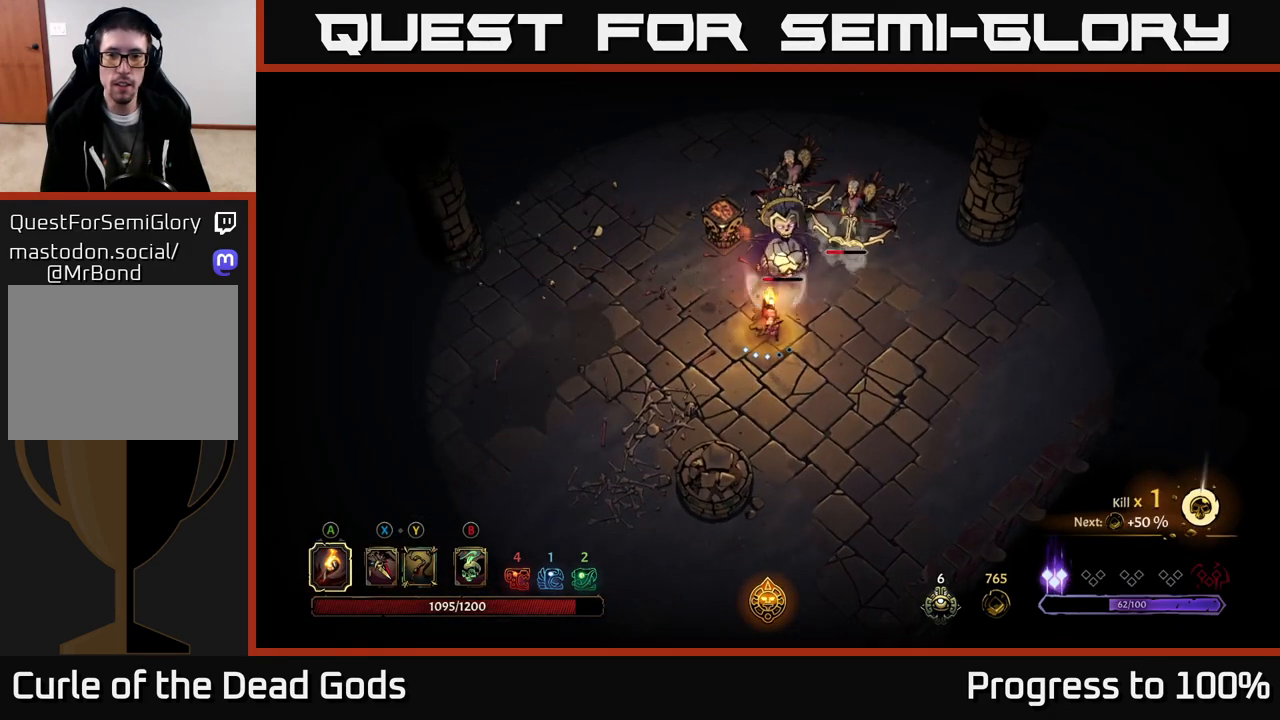
{"buttons": [], "left_stick": "up", "right_stick": "center", "events": [[50, "left_stick", "up-right"], [150, "left_stick", "right"], [483, "left_stick", "up"]]}
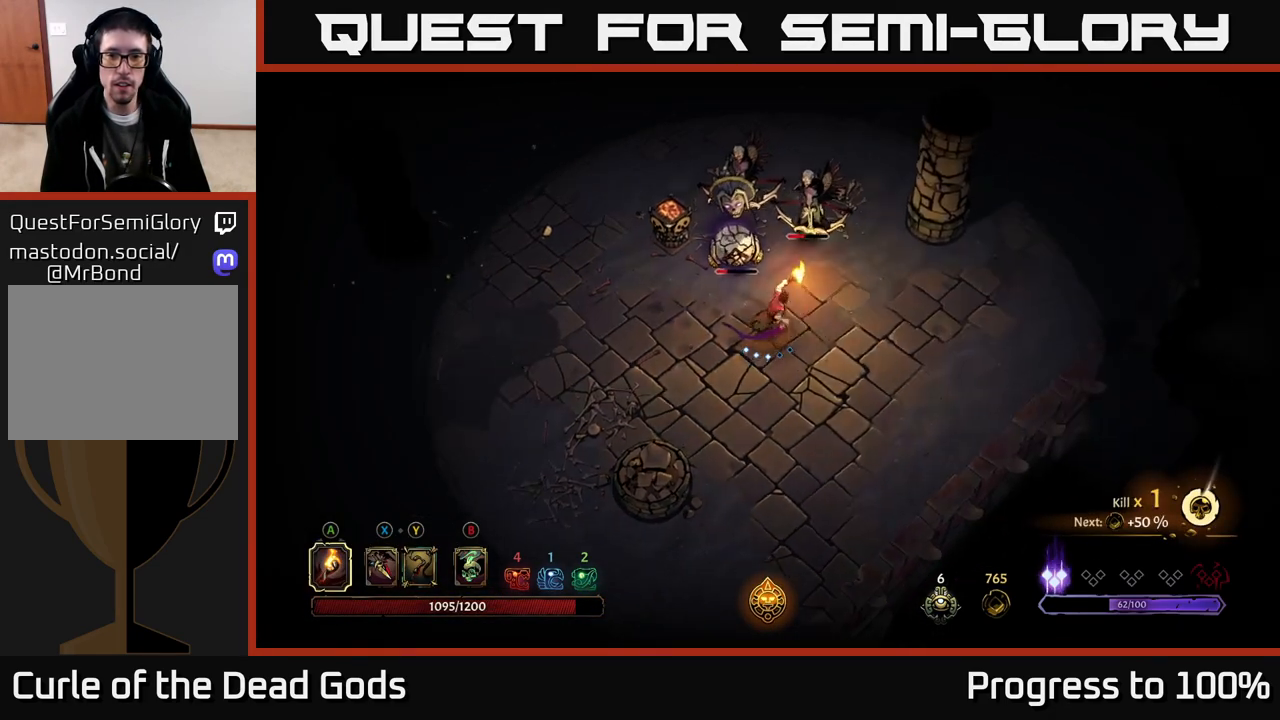
{"buttons": [], "left_stick": "up", "right_stick": "center", "events": [[33, "Y", "down"], [83, "Y", "up"], [150, "Y", "down"], [217, "Y", "up"]]}
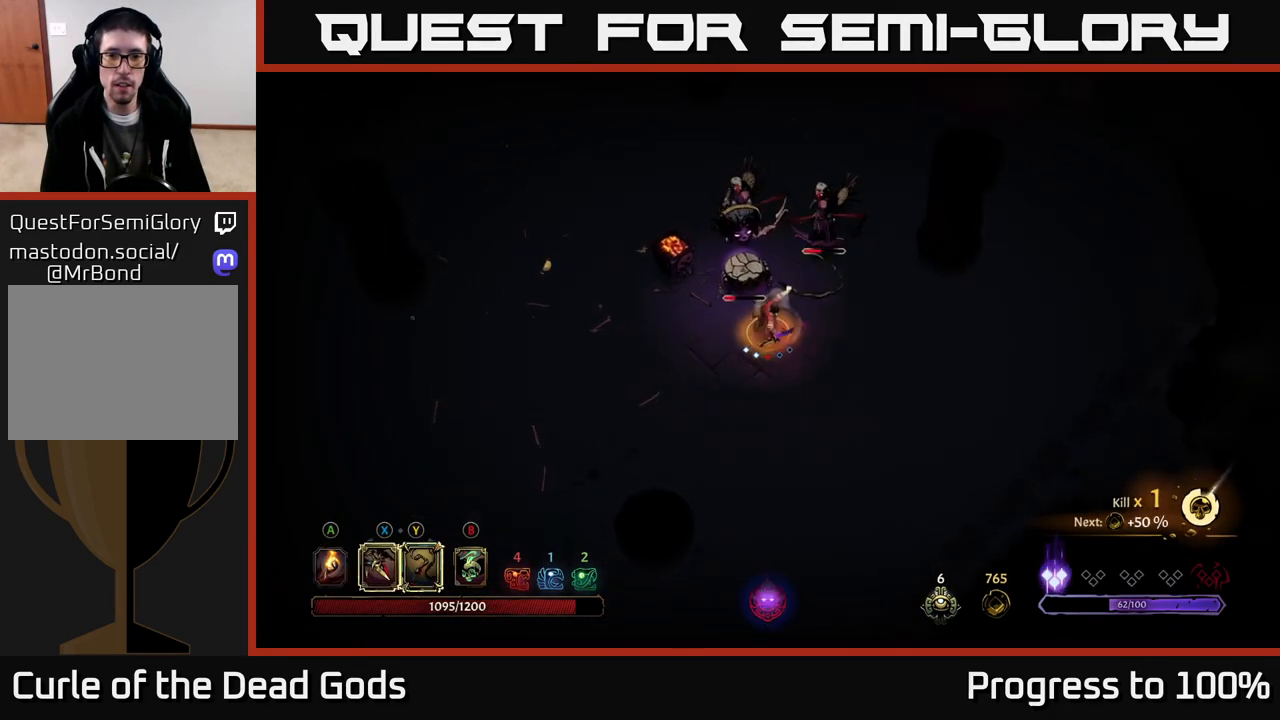
{"buttons": [], "left_stick": "right", "right_stick": "center", "events": [[400, "left_stick", "up-right"], [500, "left_stick", "right"]]}
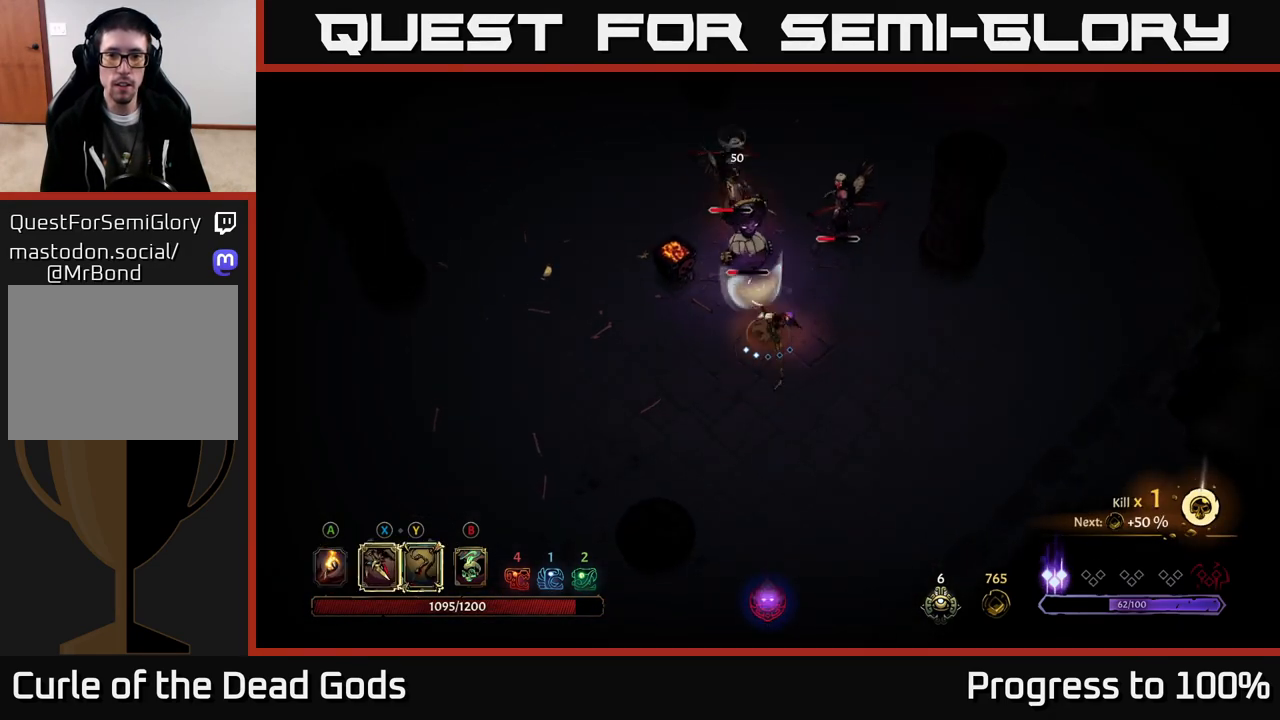
{"buttons": ["A"], "left_stick": "up", "right_stick": "center", "events": [[333, "A", "down"], [367, "left_stick", "up"], [417, "A", "up"], [467, "A", "down"]]}
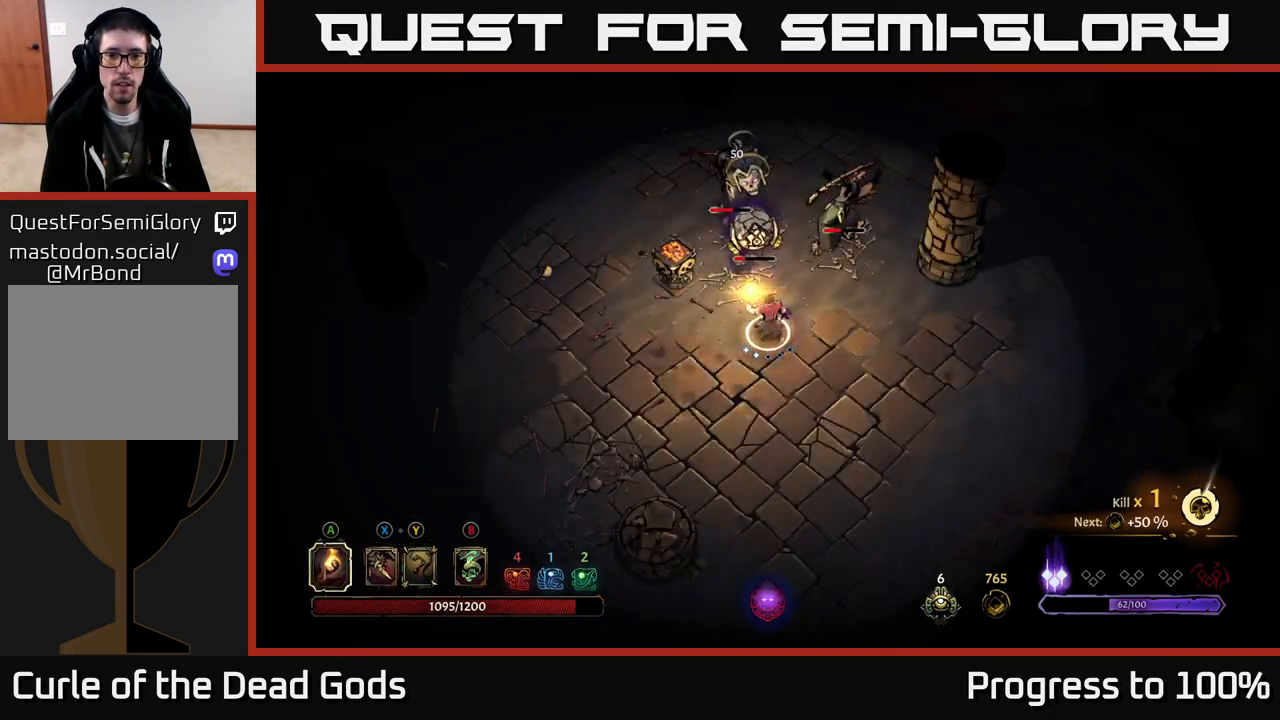
{"buttons": [], "left_stick": "up", "right_stick": "center", "events": [[33, "A", "up"]]}
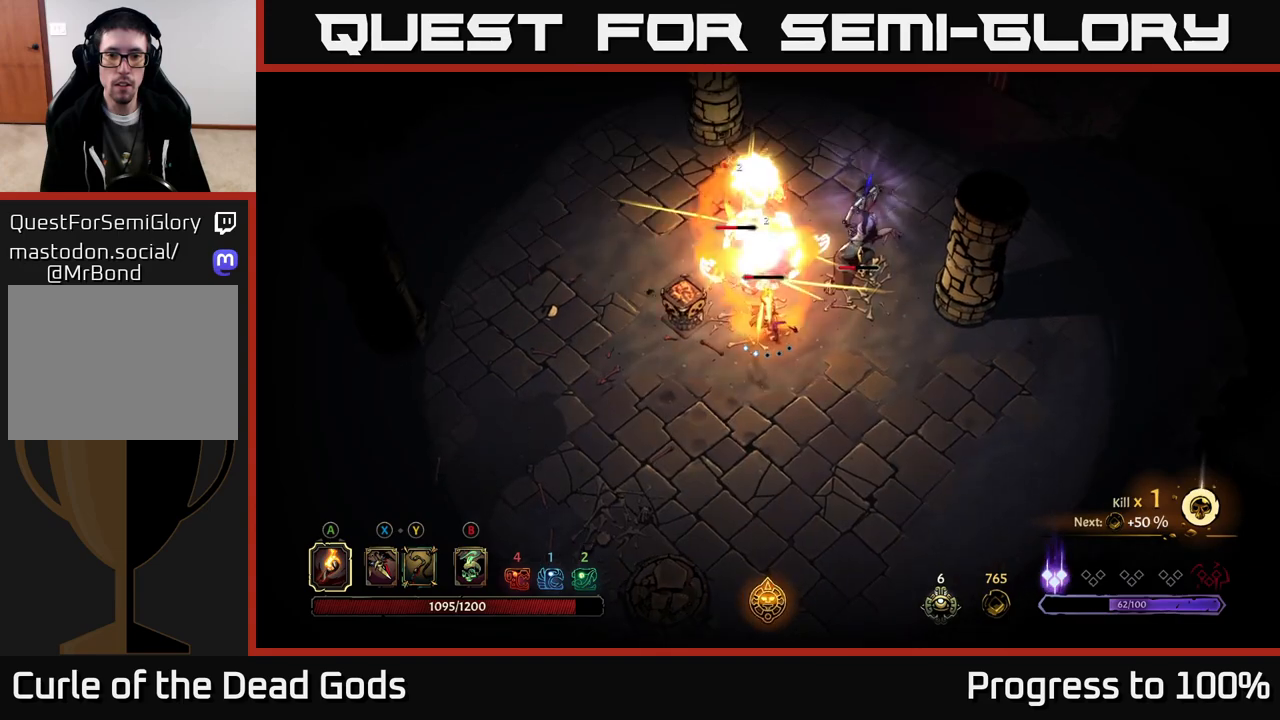
{"buttons": ["R2"], "left_stick": "right", "right_stick": "center", "events": [[67, "left_stick", "right"], [333, "R2", "down"]]}
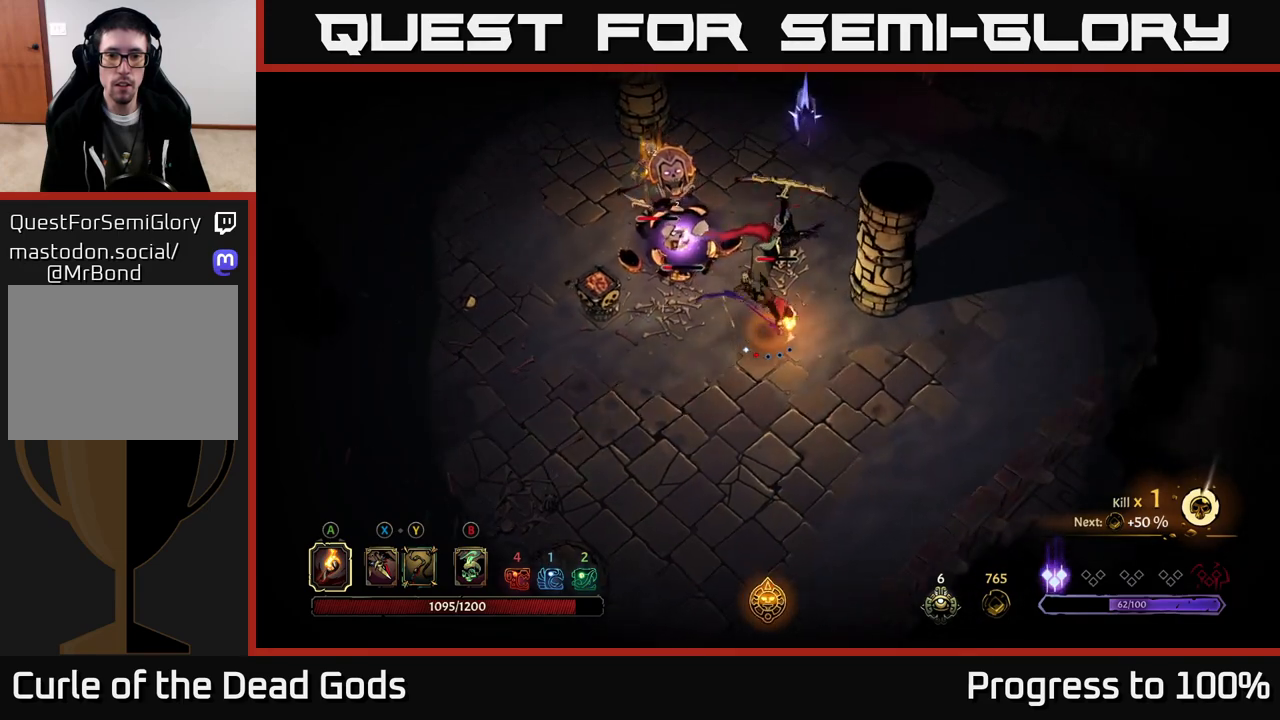
{"buttons": ["Y"], "left_stick": "left", "right_stick": "center", "events": [[150, "R2", "up"], [150, "left_stick", "left"], [317, "Y", "down"]]}
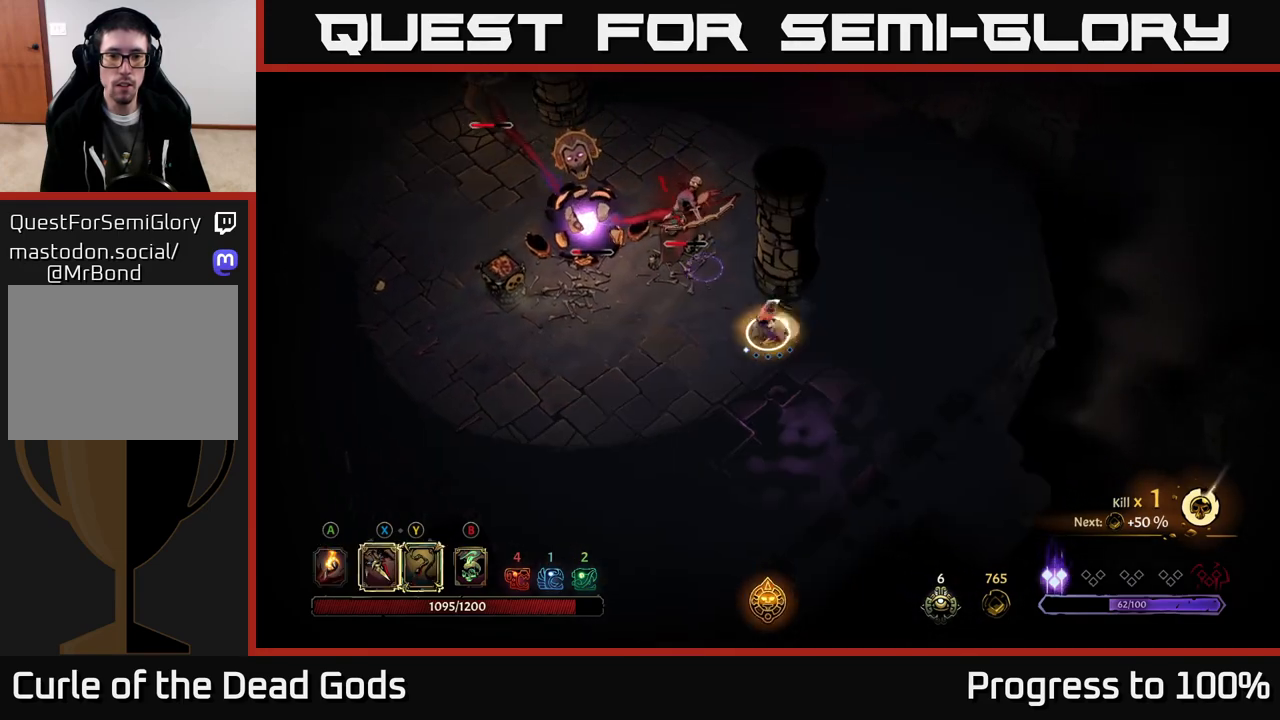
{"buttons": [], "left_stick": "left", "right_stick": "center", "events": [[450, "Y", "up"]]}
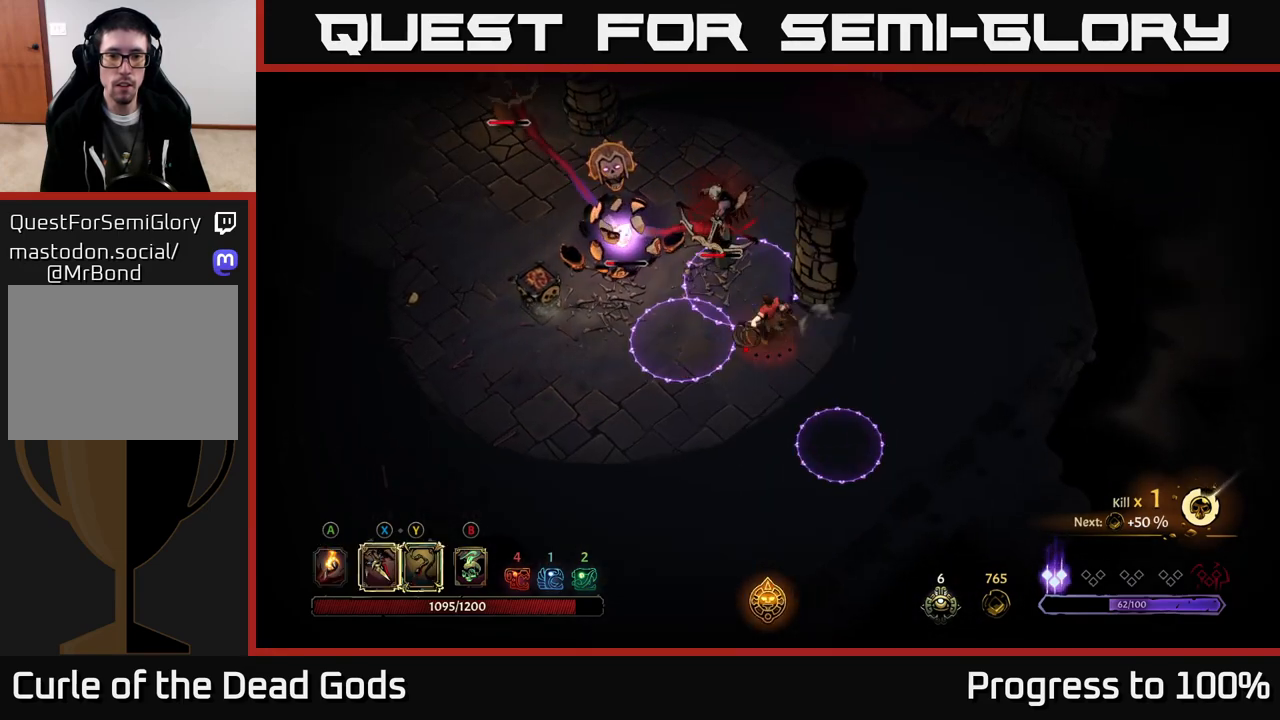
{"buttons": ["R2"], "left_stick": "right", "right_stick": "center", "events": [[17, "left_stick", "center"], [283, "left_stick", "down-right"], [317, "R2", "down"], [417, "R2", "up"], [467, "R2", "down"], [500, "left_stick", "right"]]}
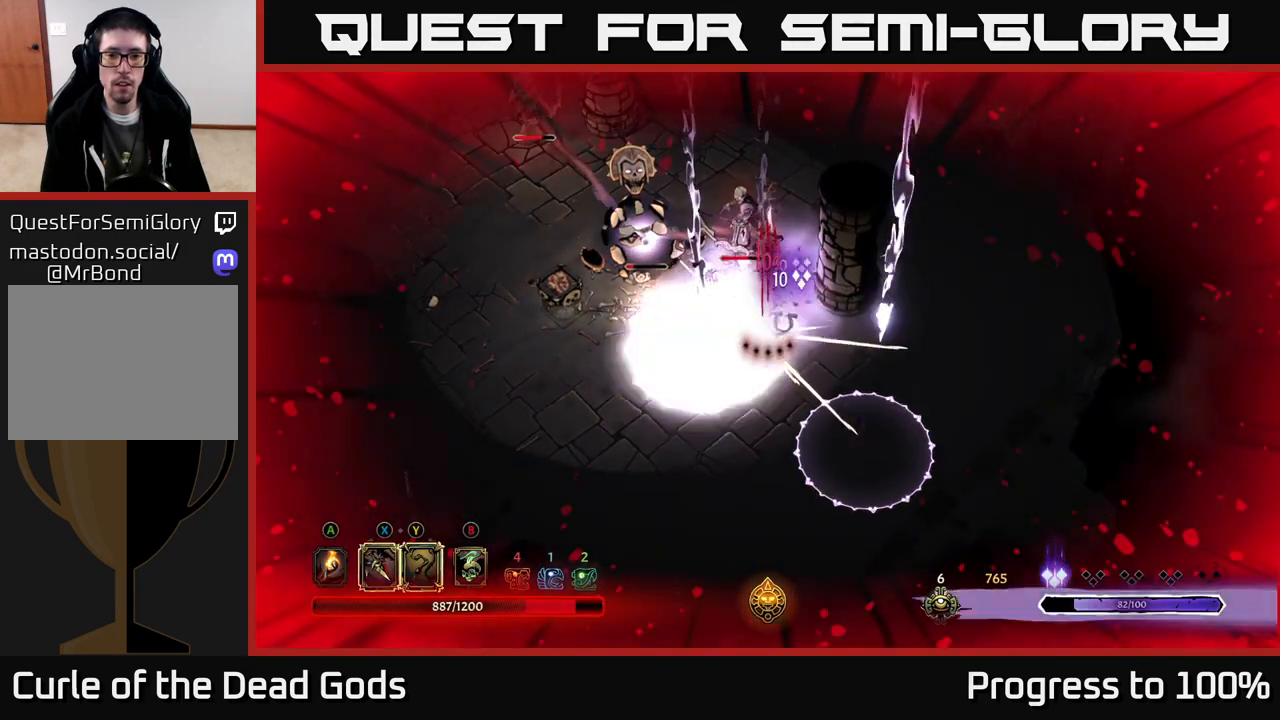
{"buttons": [], "left_stick": "left", "right_stick": "center", "events": [[67, "R2", "up"], [150, "left_stick", "up-left"], [183, "R2", "down"], [217, "left_stick", "center"], [267, "left_stick", "down-right"], [300, "R2", "up"], [450, "left_stick", "left"]]}
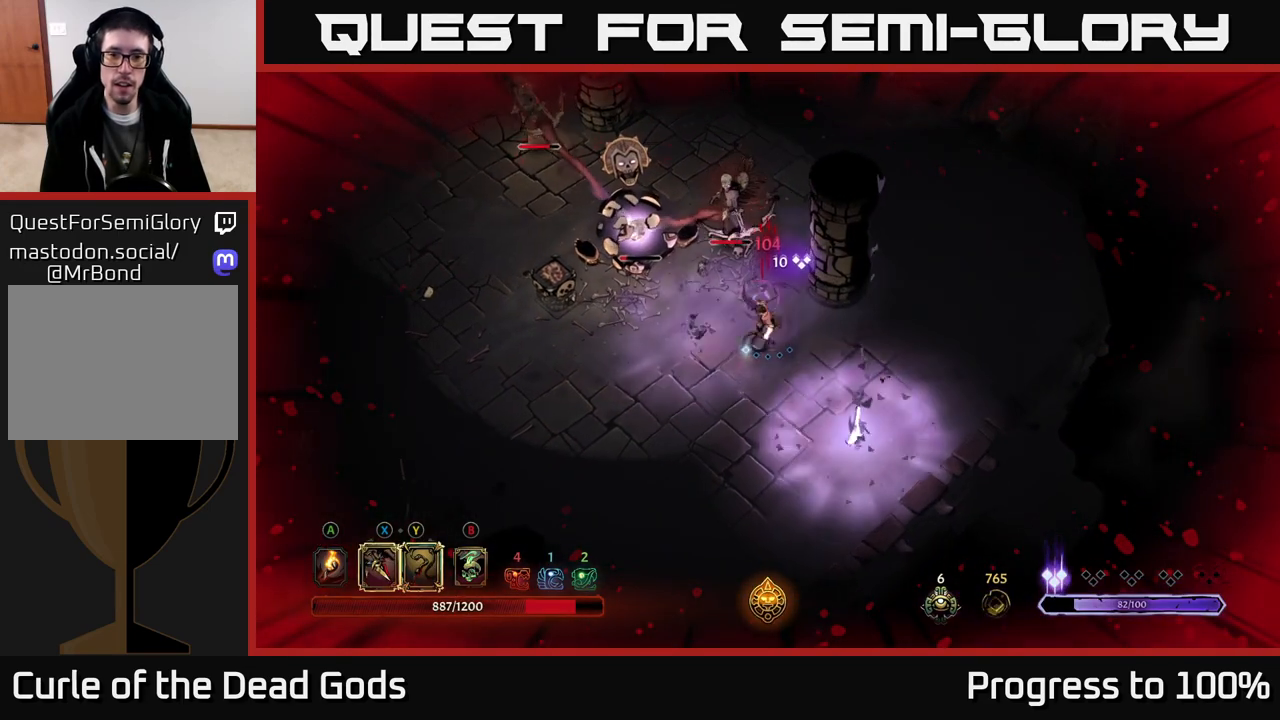
{"buttons": [], "left_stick": "down", "right_stick": "center", "events": [[133, "left_stick", "down-left"], [350, "left_stick", "down"]]}
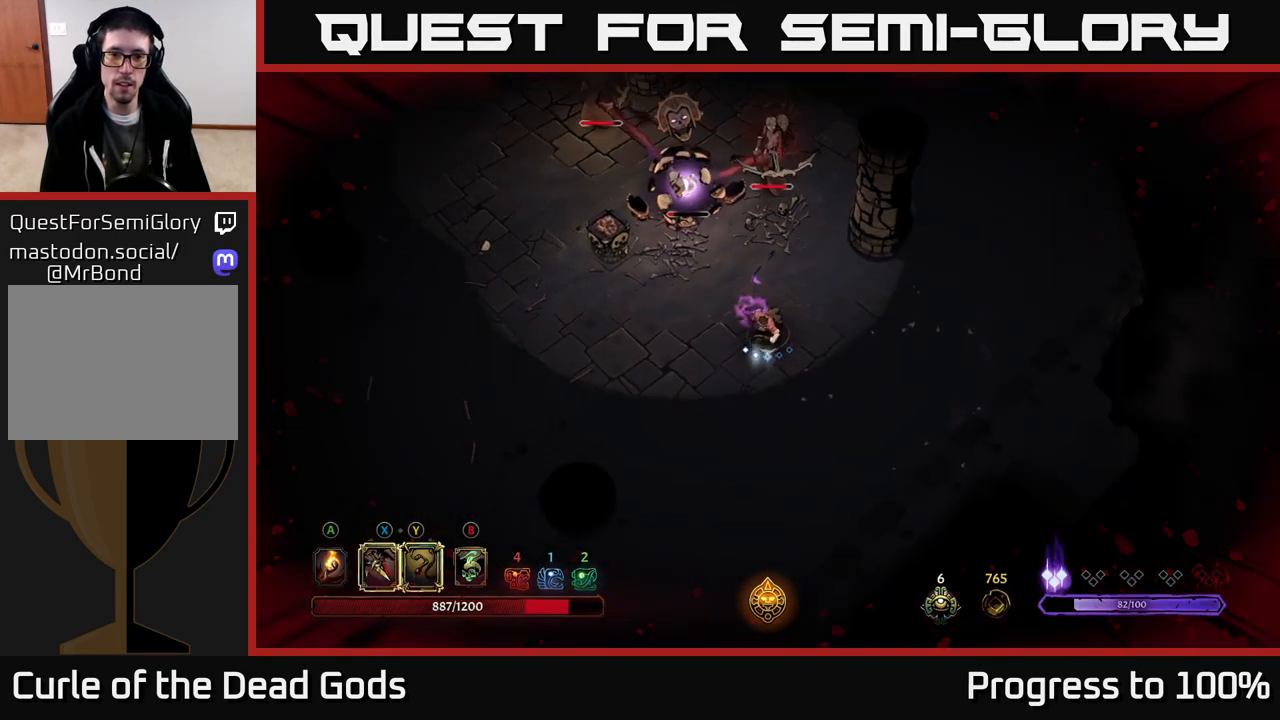
{"buttons": ["Y"], "left_stick": "up-left", "right_stick": "center", "events": [[83, "left_stick", "right"], [133, "left_stick", "up-right"], [233, "left_stick", "up"], [333, "left_stick", "up-left"], [450, "Y", "down"]]}
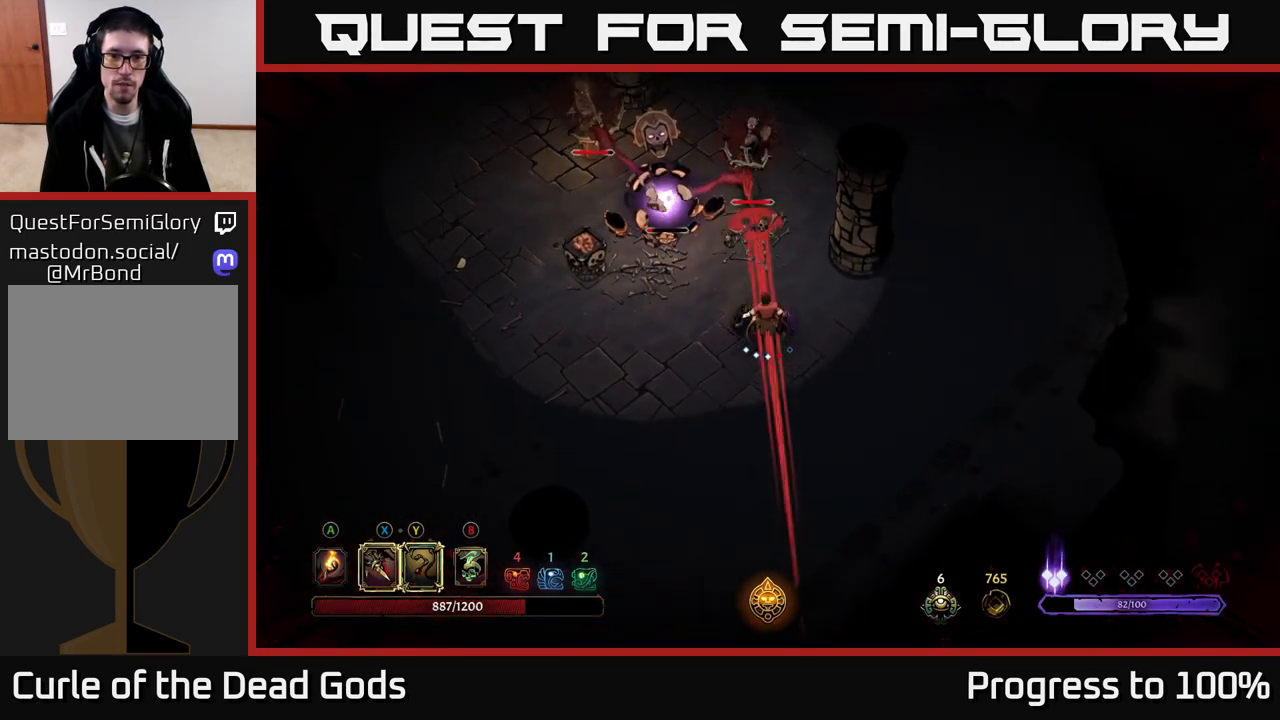
{"buttons": [], "left_stick": "up-left", "right_stick": "center", "events": [[283, "Y", "up"], [333, "R2", "down"], [417, "R2", "up"]]}
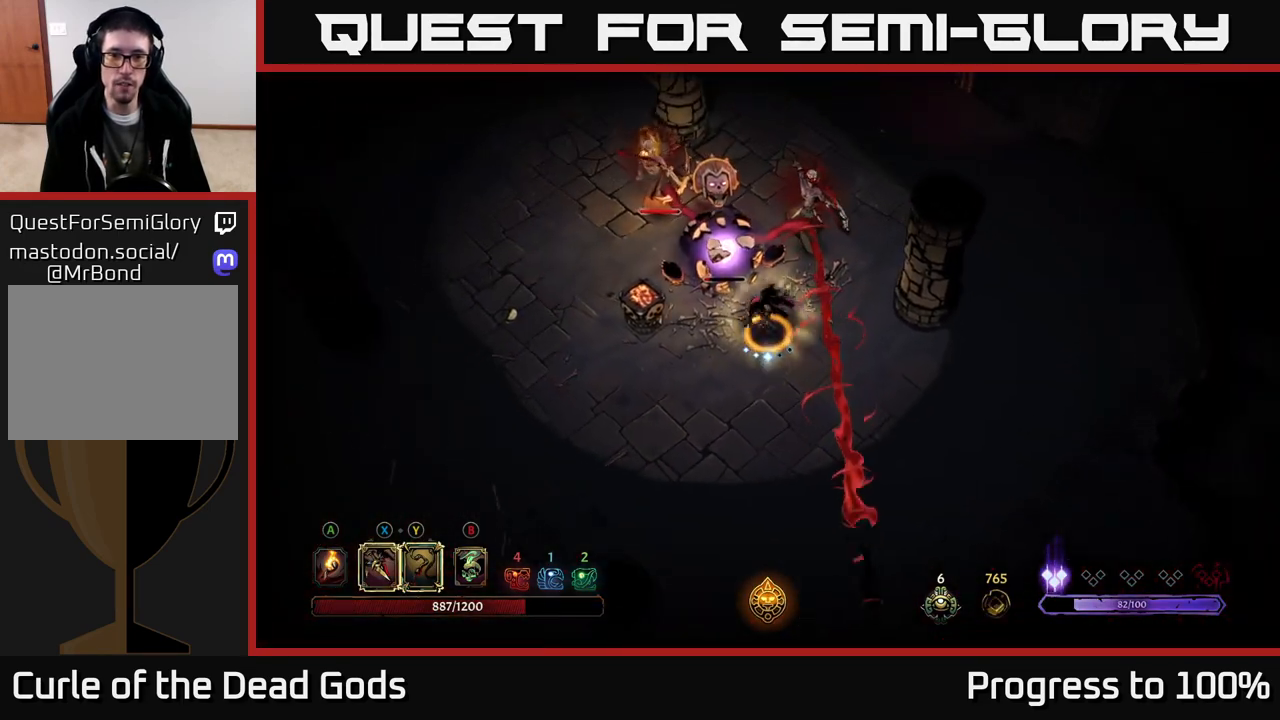
{"buttons": [], "left_stick": "up", "right_stick": "center", "events": [[17, "left_stick", "center"], [67, "left_stick", "down-right"], [300, "A", "down"], [350, "A", "up"], [367, "left_stick", "up"], [433, "A", "down"], [483, "A", "up"]]}
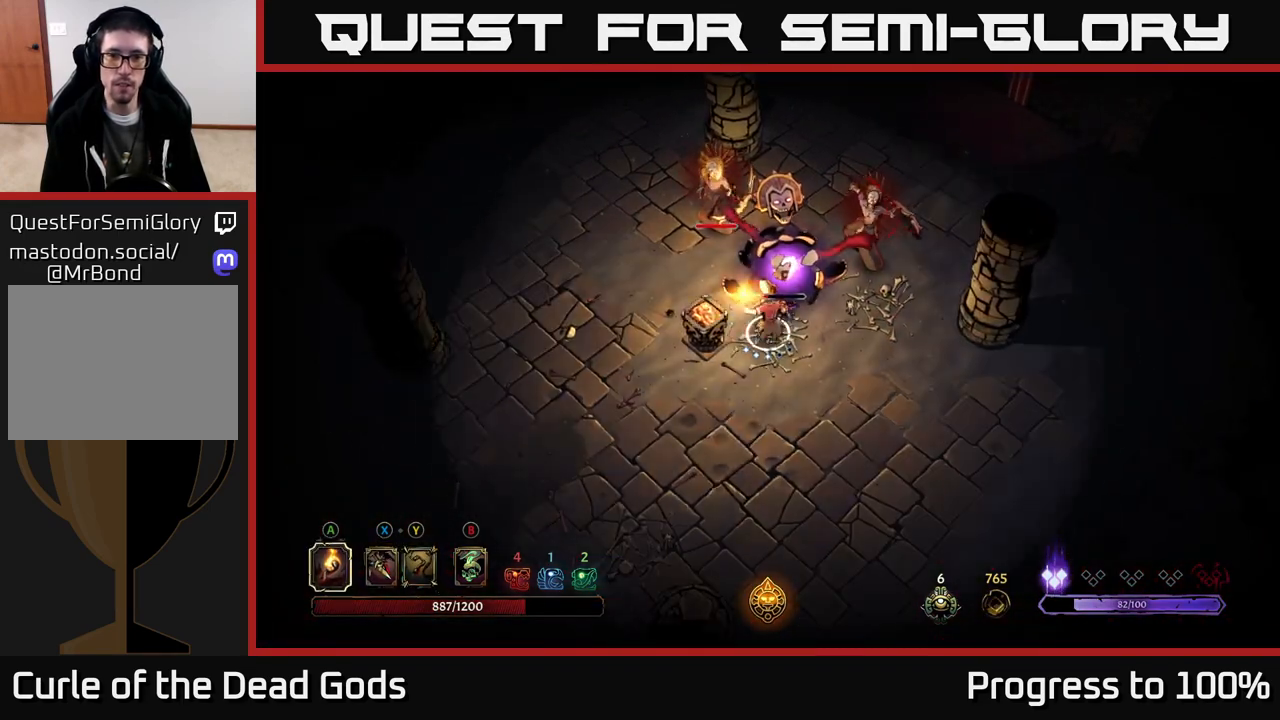
{"buttons": [], "left_stick": "up", "right_stick": "center", "events": [[83, "A", "down"], [133, "A", "up"], [217, "A", "down"], [233, "A", "up"]]}
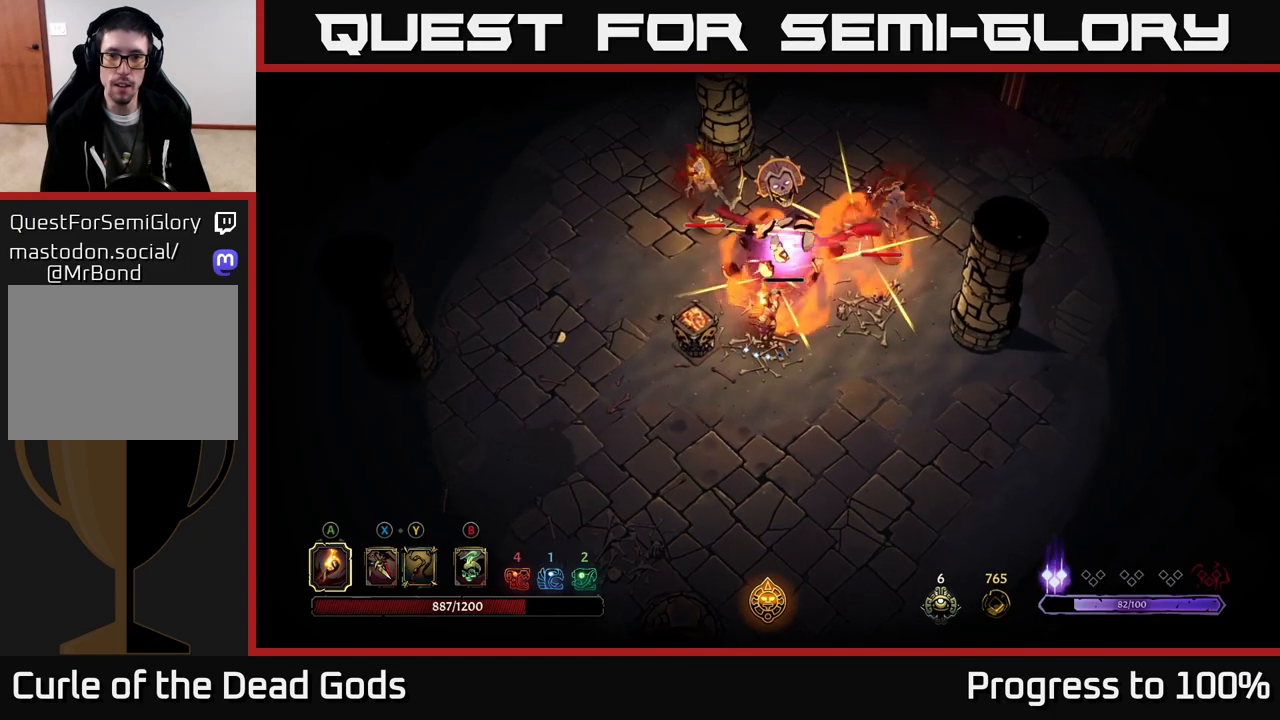
{"buttons": ["Y"], "left_stick": "up", "right_stick": "center", "events": [[17, "left_stick", "center"], [100, "Y", "down"], [200, "Y", "up"], [267, "Y", "down"], [267, "left_stick", "up-right"], [400, "left_stick", "up"]]}
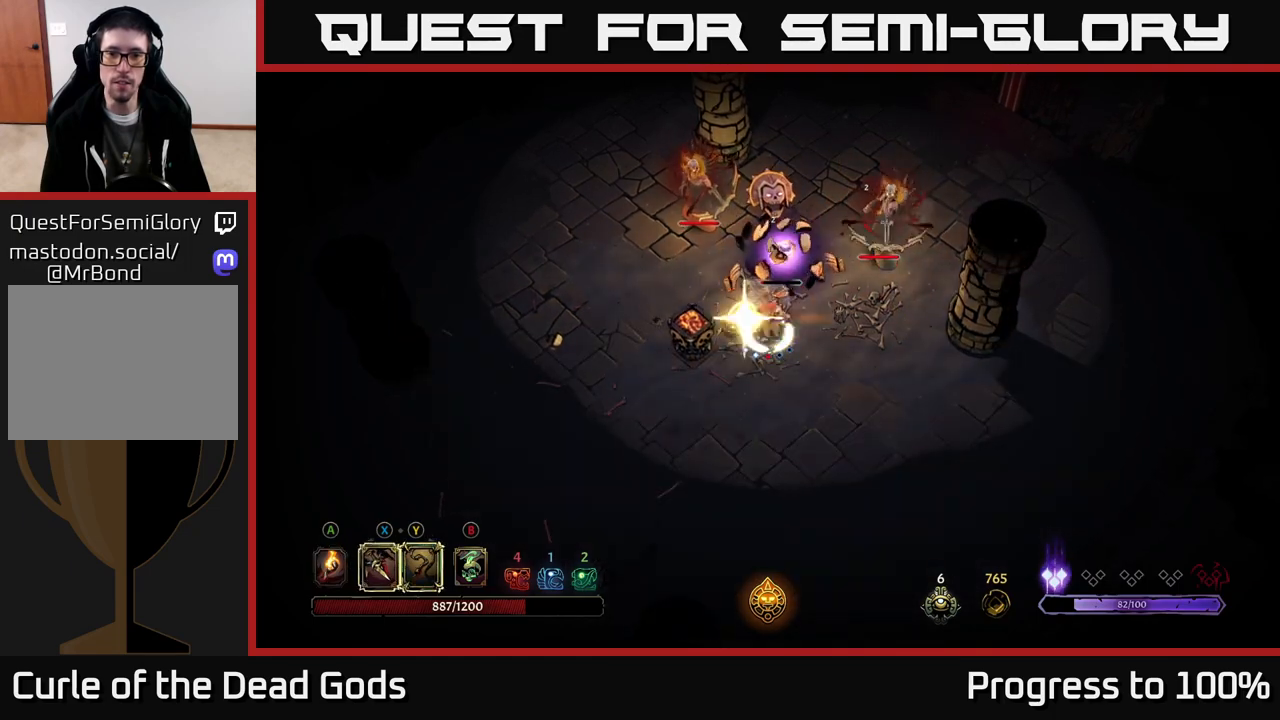
{"buttons": [], "left_stick": "up", "right_stick": "center", "events": [[233, "Y", "up"]]}
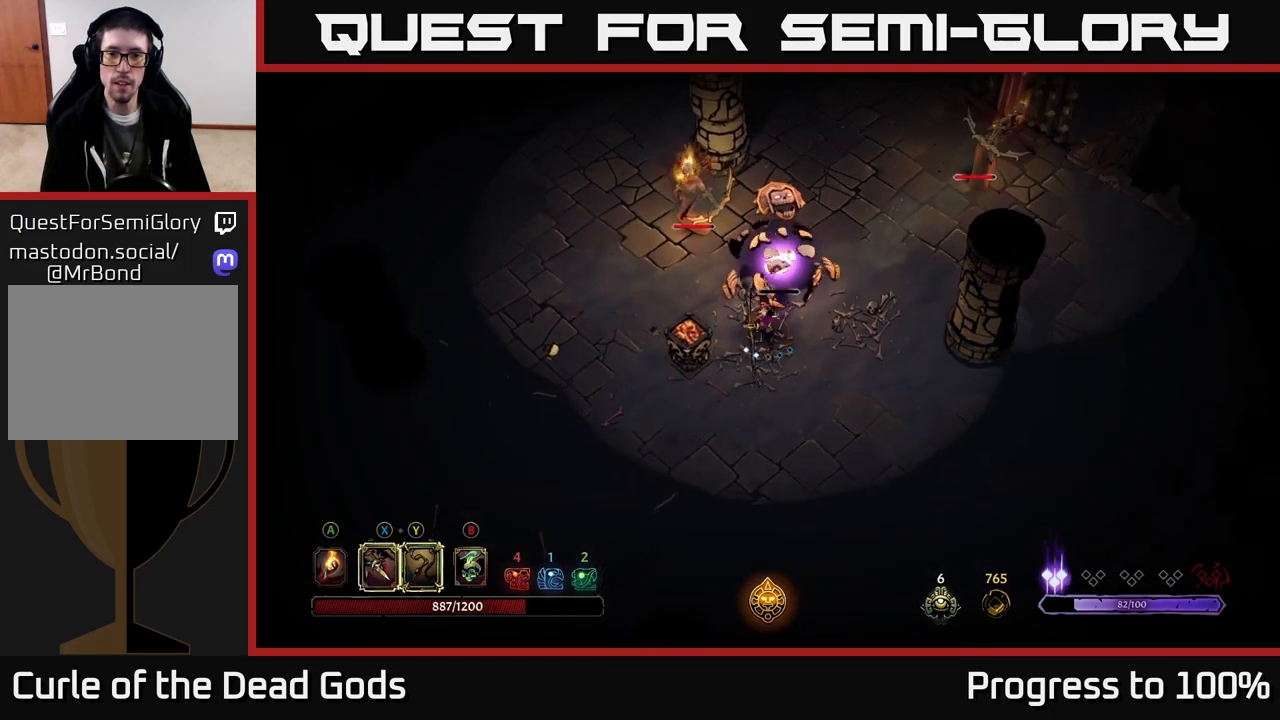
{"buttons": [], "left_stick": "center", "right_stick": "center", "events": [[300, "left_stick", "center"]]}
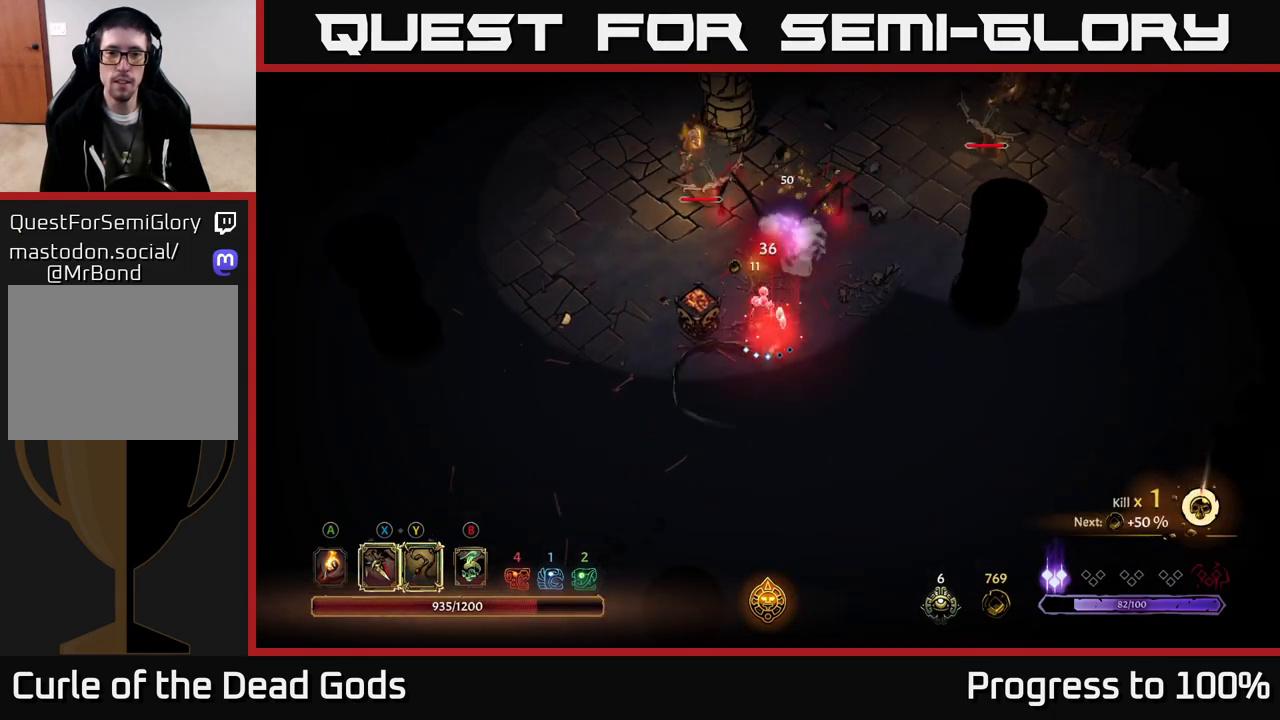
{"buttons": [], "left_stick": "up-left", "right_stick": "center", "events": [[50, "left_stick", "up"], [383, "left_stick", "up-left"]]}
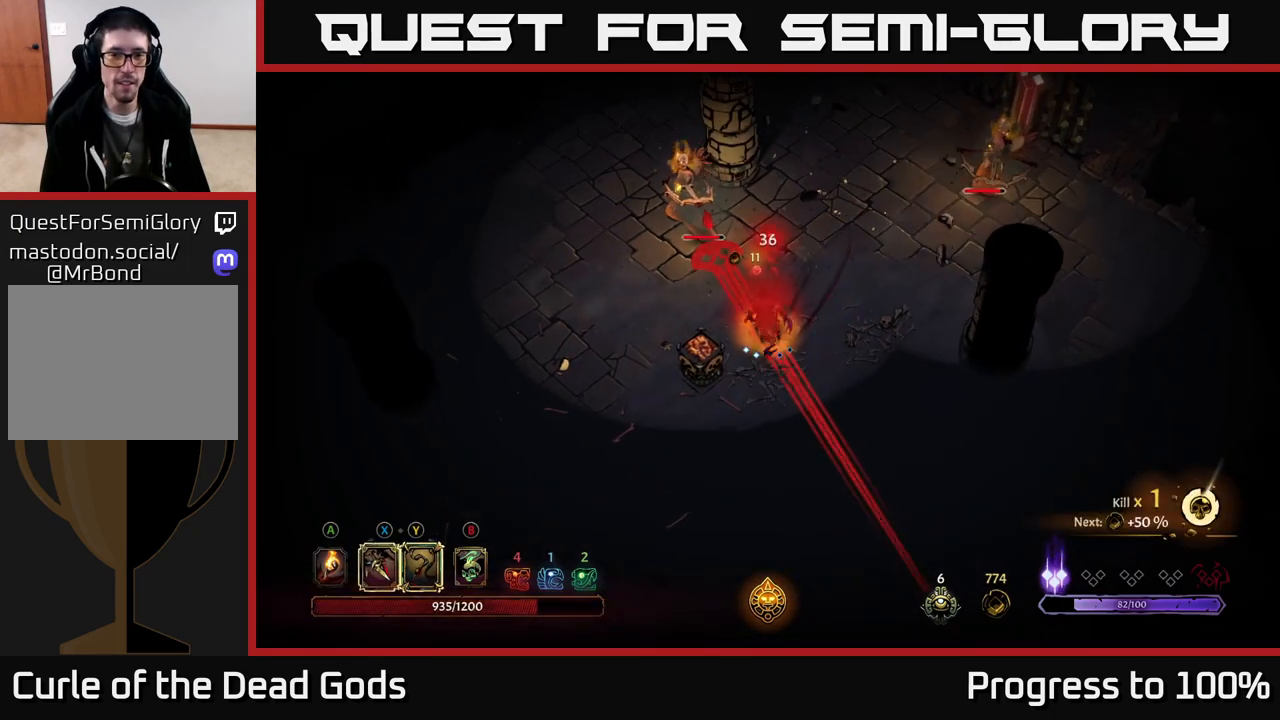
{"buttons": [], "left_stick": "up-left", "right_stick": "center", "events": [[17, "Y", "down"], [250, "Y", "up"], [283, "R2", "down"], [383, "R2", "up"]]}
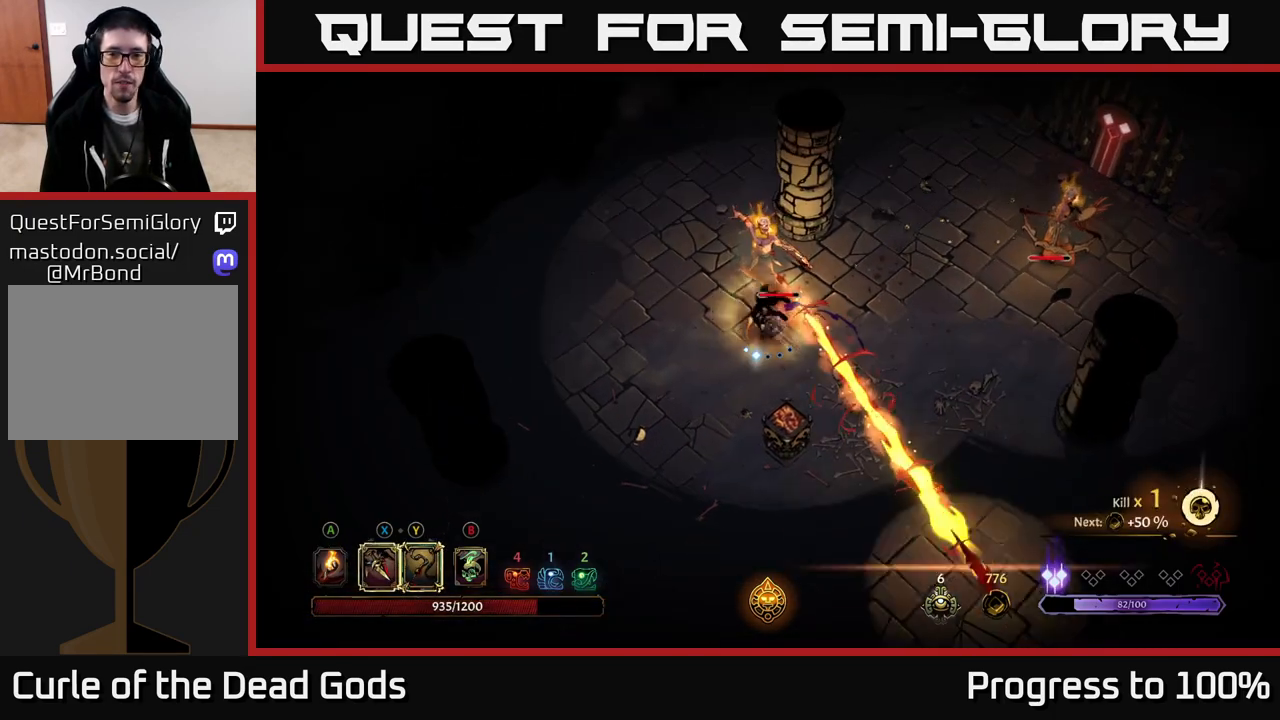
{"buttons": [], "left_stick": "right", "right_stick": "center", "events": [[17, "left_stick", "center"], [300, "left_stick", "right"], [367, "X", "down"], [450, "X", "up"]]}
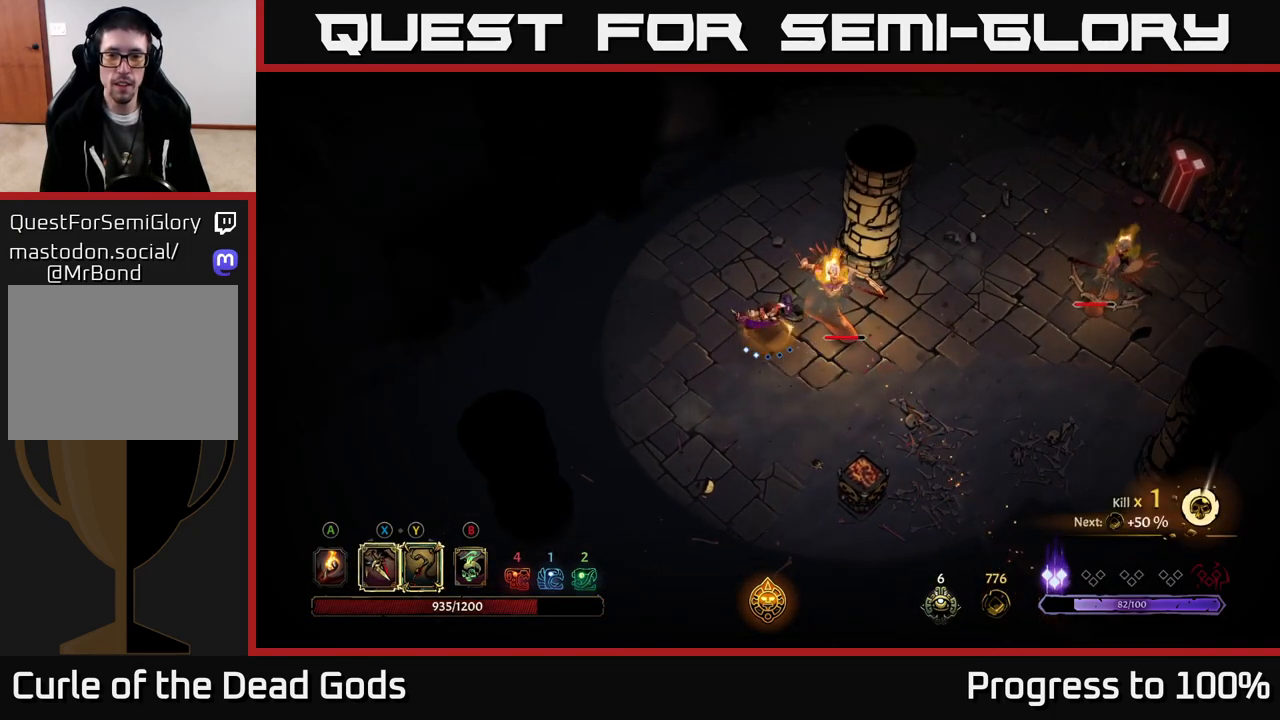
{"buttons": [], "left_stick": "right", "right_stick": "center", "events": [[183, "X", "down"], [317, "X", "up"]]}
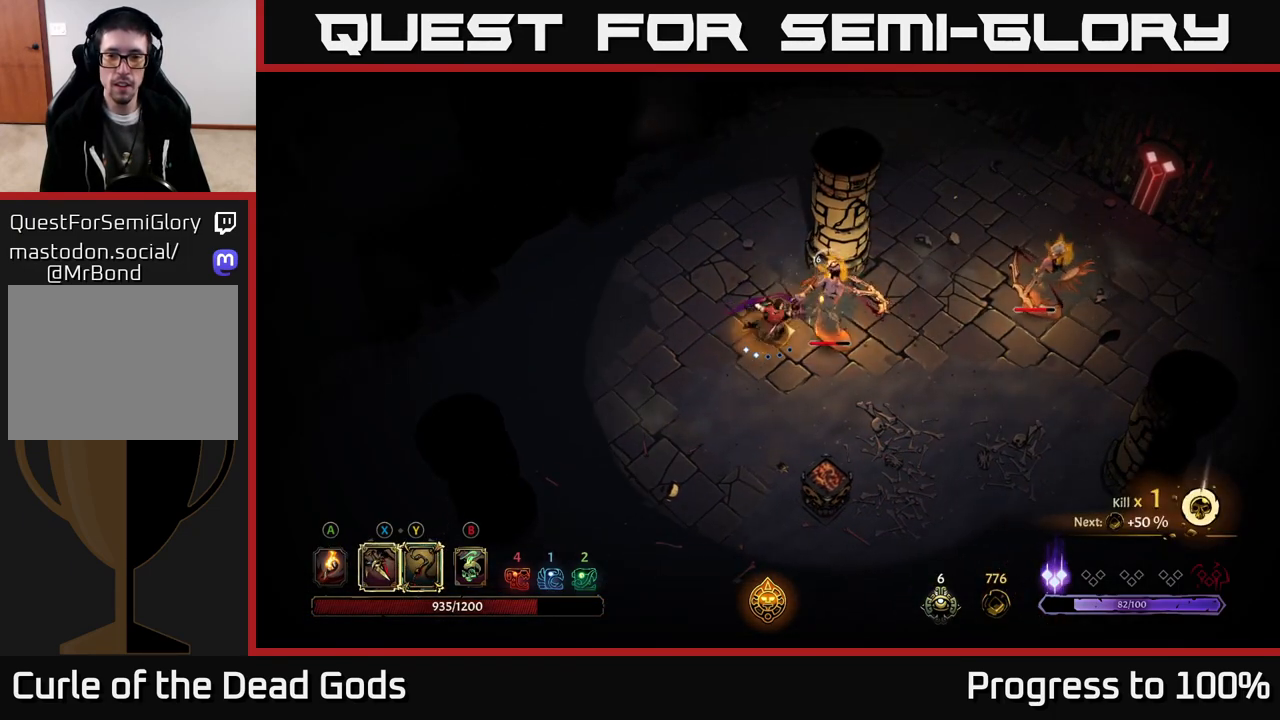
{"buttons": [], "left_stick": "center", "right_stick": "center", "events": [[50, "Y", "down"], [133, "Y", "up"], [433, "left_stick", "center"]]}